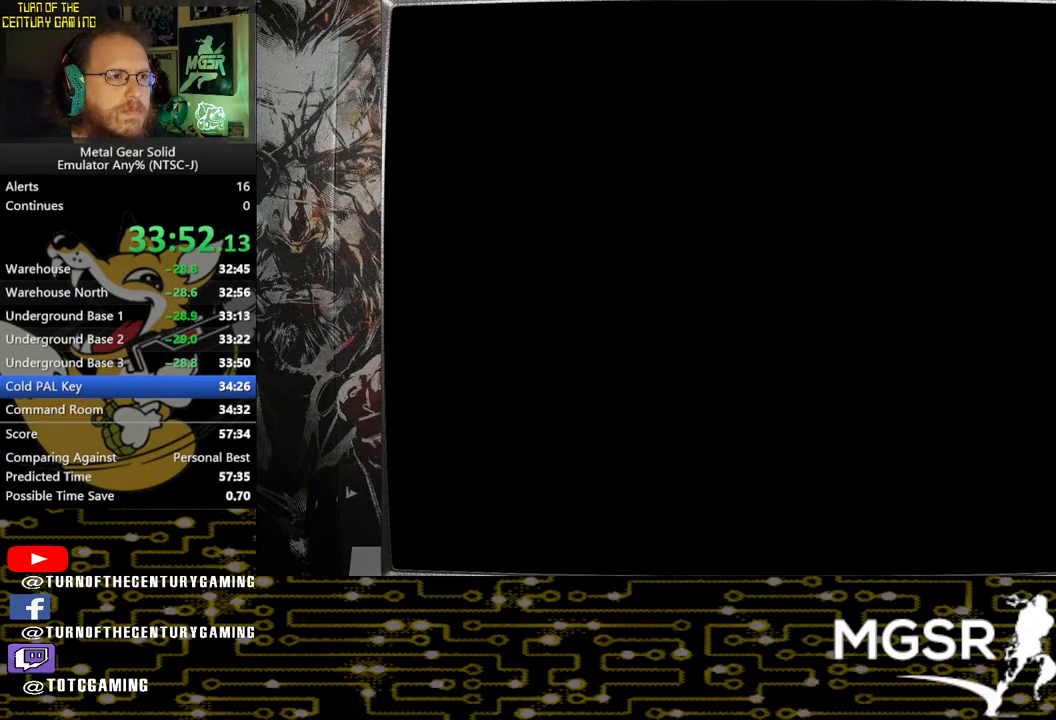
Gameplay with a controller (PlayStation layout); each line is a JSON object with the inputs held at the frame after it. "events" lists button and stick changes between this image and that frame as [ms after this image, input, new state], when the widget could be followed in between.
{"buttons": [], "left_stick": "down", "right_stick": "center", "events": []}
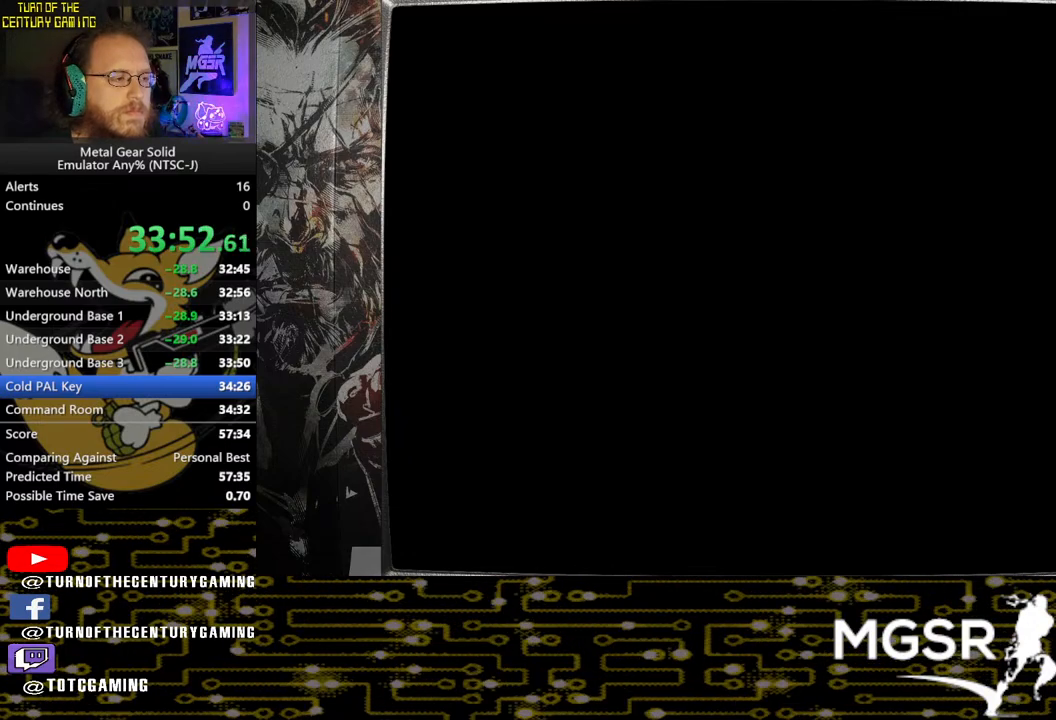
{"buttons": [], "left_stick": "down-right", "right_stick": "center", "events": [[50, "left_stick", "down-right"]]}
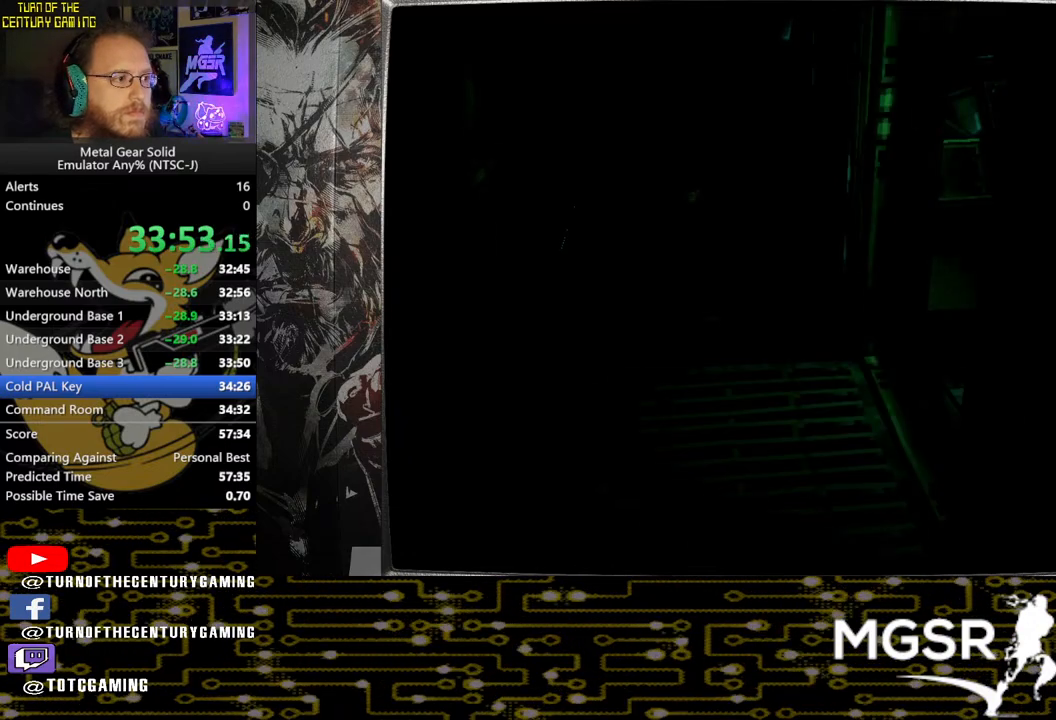
{"buttons": [], "left_stick": "down-right", "right_stick": "center", "events": []}
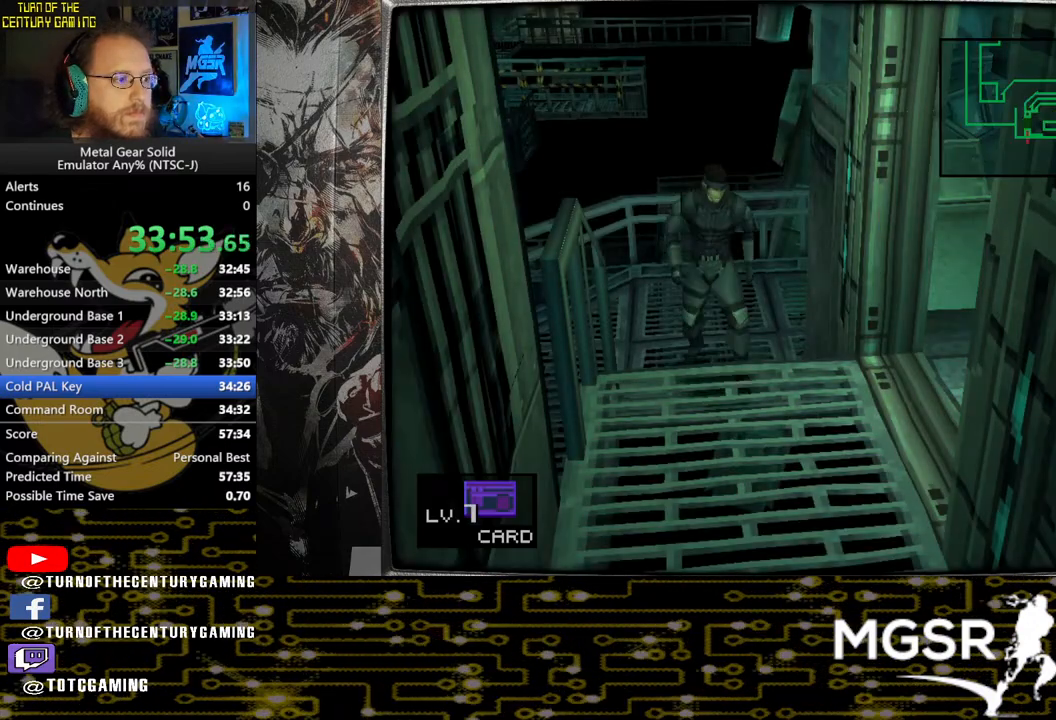
{"buttons": [], "left_stick": "down-right", "right_stick": "center", "events": [[117, "R1", "down"], [200, "R1", "up"]]}
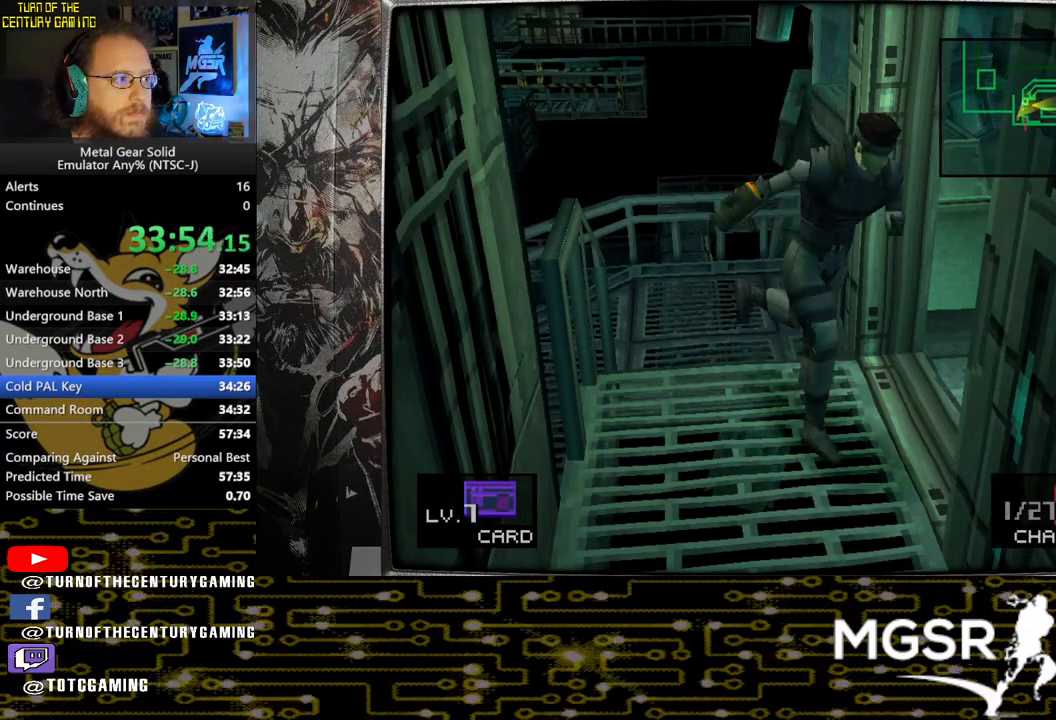
{"buttons": [], "left_stick": "down-right", "right_stick": "center", "events": []}
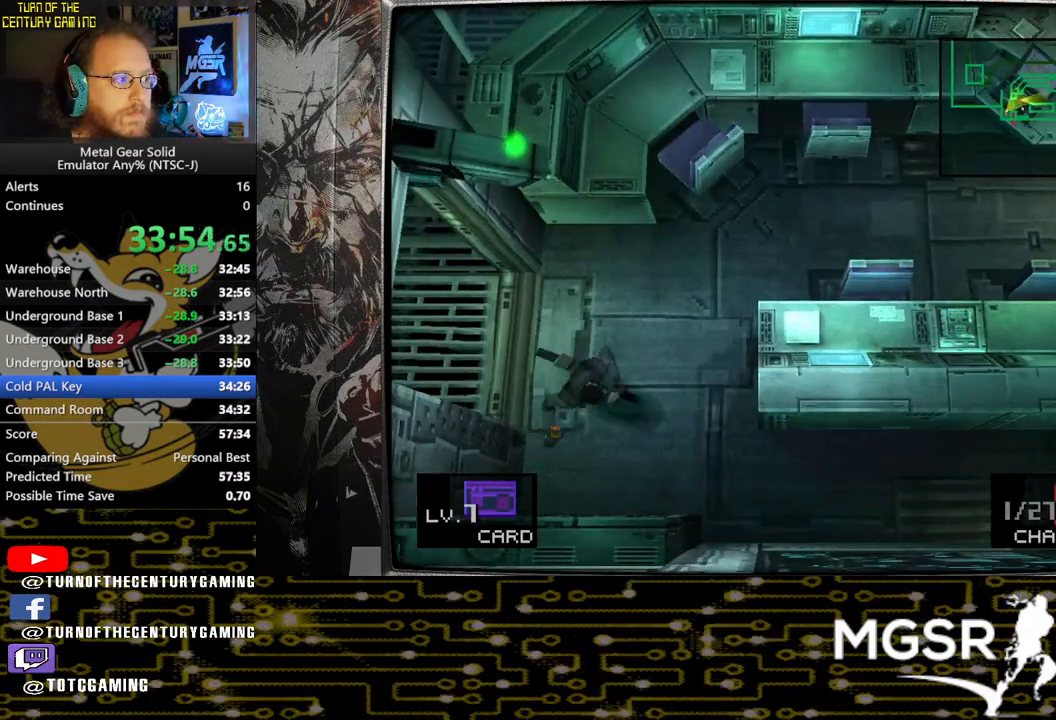
{"buttons": [], "left_stick": "right", "right_stick": "center", "events": [[383, "left_stick", "right"]]}
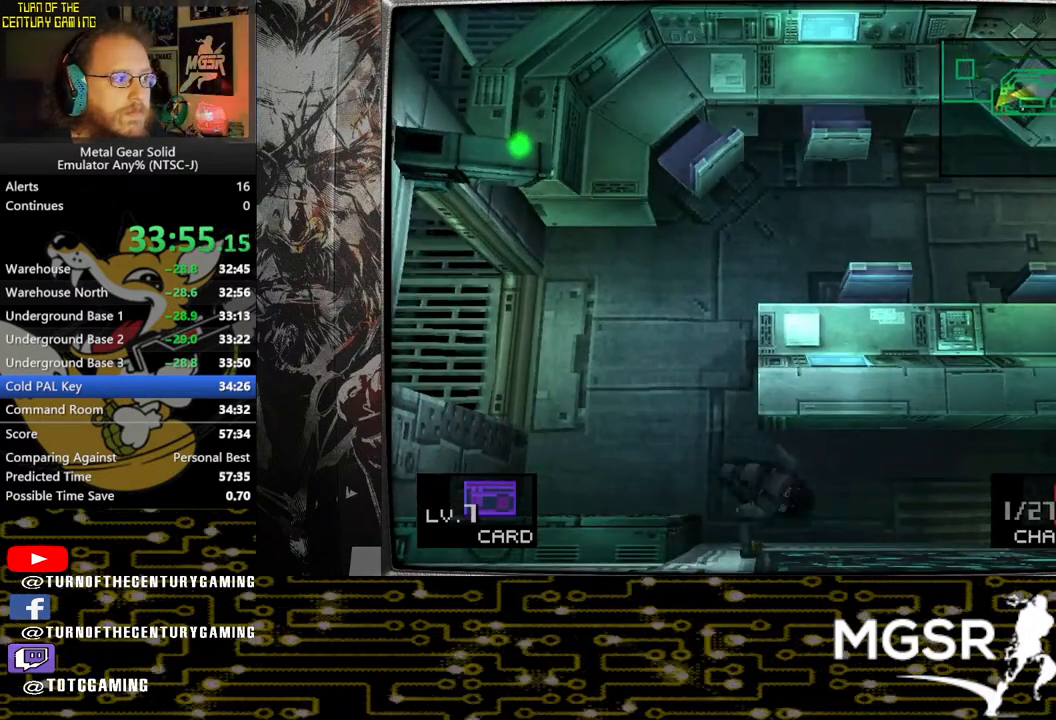
{"buttons": [], "left_stick": "right", "right_stick": "center", "events": []}
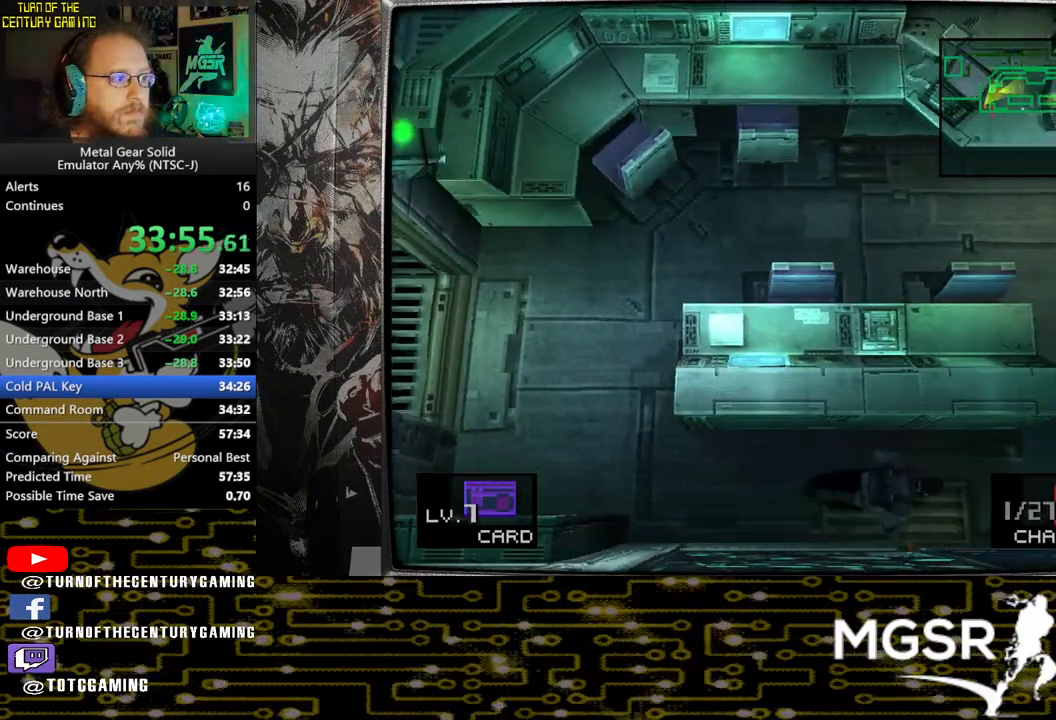
{"buttons": ["L2"], "left_stick": "center", "right_stick": "center", "events": [[100, "L2", "down"], [117, "left_stick", "center"], [317, "DPAD_DOWN", "down"], [417, "DPAD_DOWN", "up"]]}
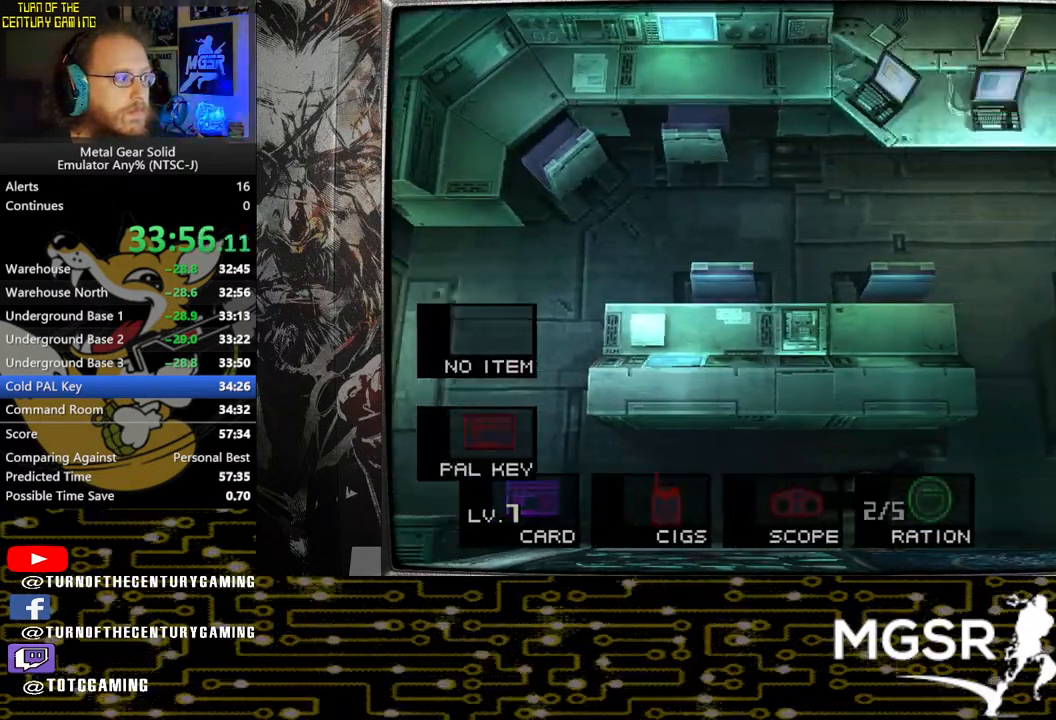
{"buttons": [], "left_stick": "up", "right_stick": "center", "events": [[17, "L2", "up"], [150, "left_stick", "up-right"], [450, "left_stick", "up"]]}
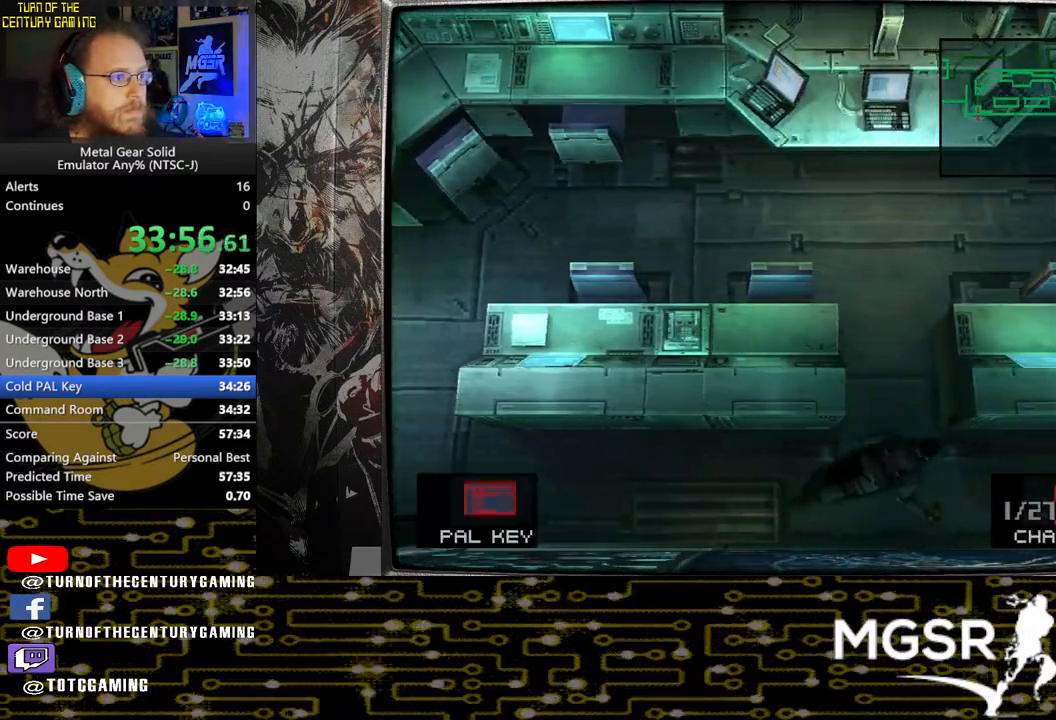
{"buttons": [], "left_stick": "up", "right_stick": "center", "events": []}
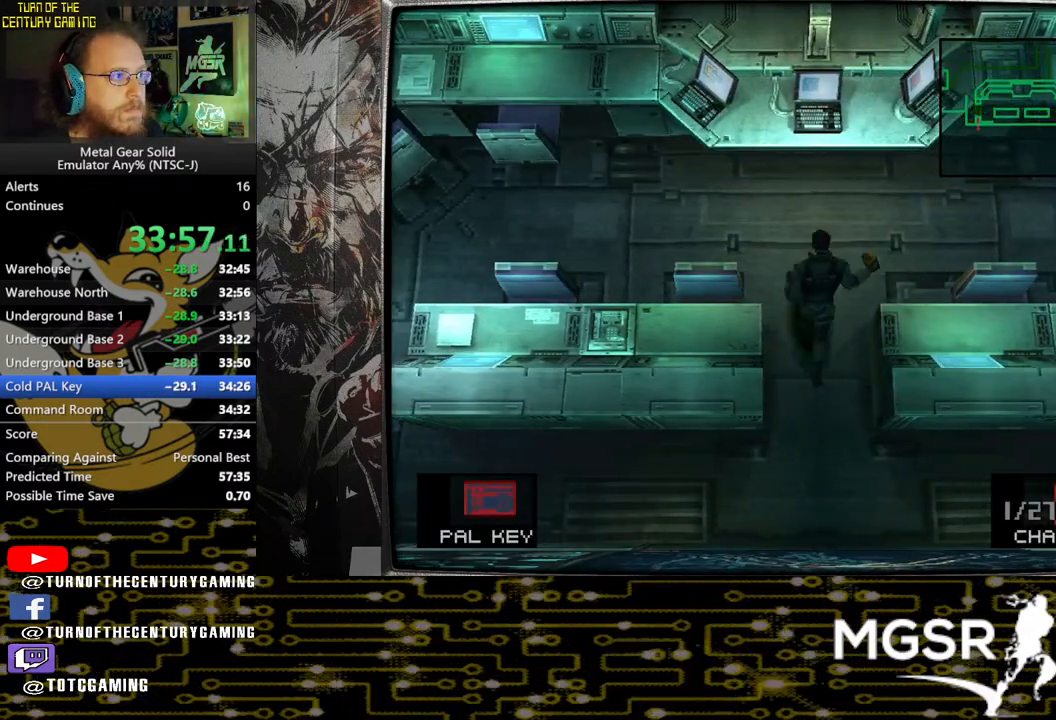
{"buttons": ["CROSS"], "left_stick": "center", "right_stick": "center", "events": [[433, "CROSS", "down"], [467, "left_stick", "center"]]}
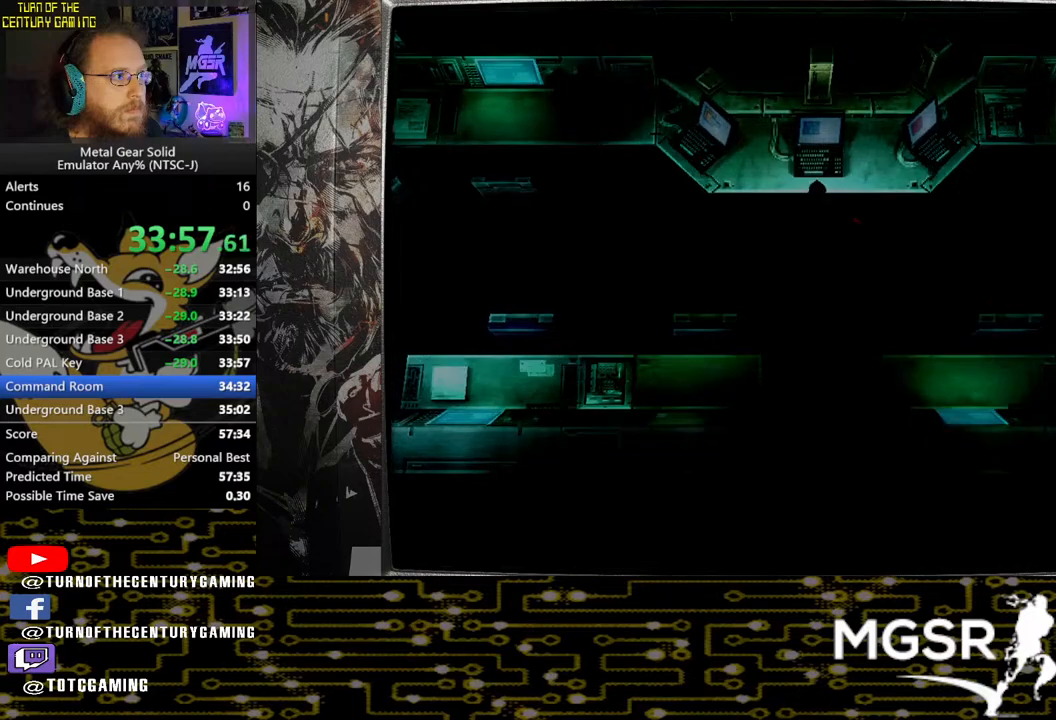
{"buttons": ["CROSS"], "left_stick": "center", "right_stick": "center", "events": []}
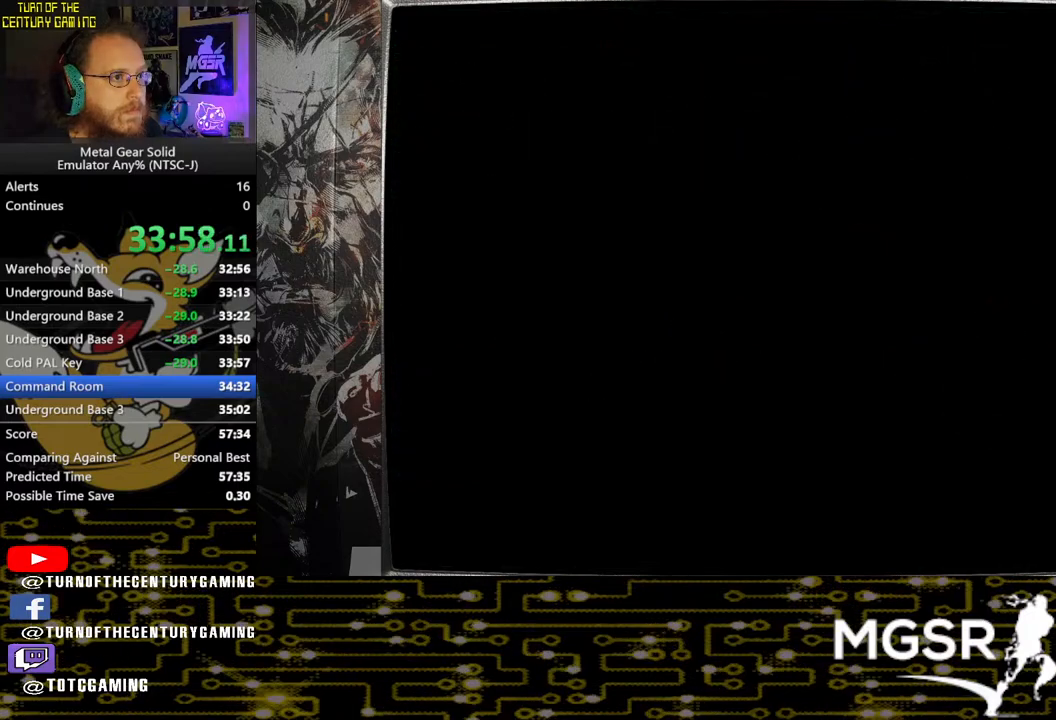
{"buttons": ["CROSS"], "left_stick": "center", "right_stick": "center", "events": []}
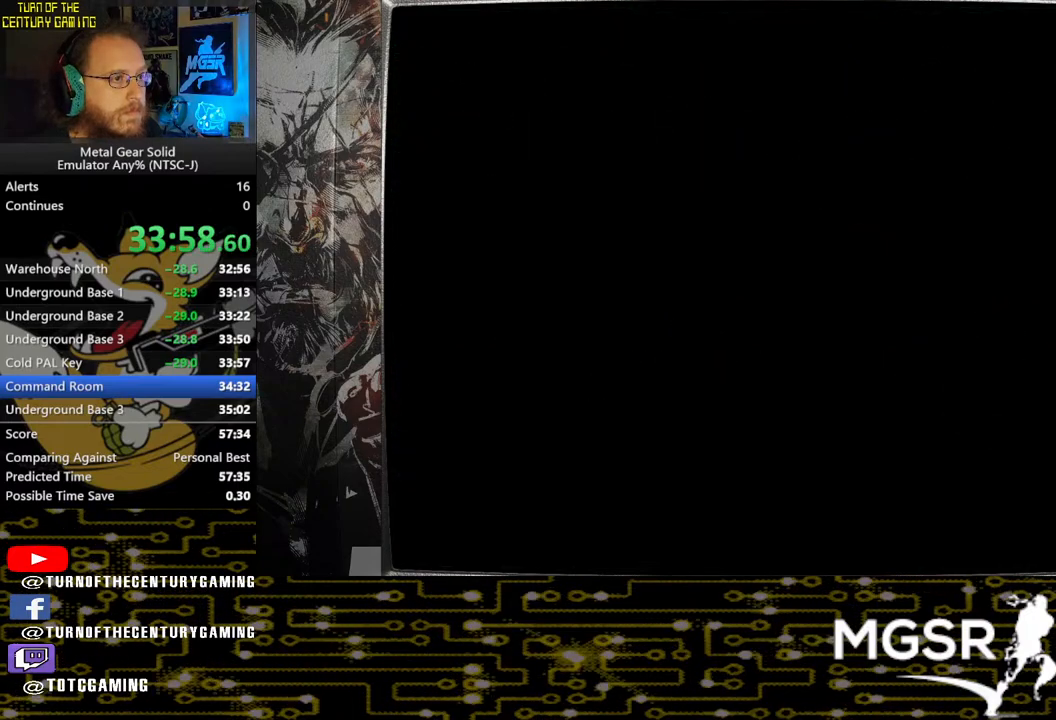
{"buttons": ["CROSS"], "left_stick": "down", "right_stick": "center", "events": [[400, "left_stick", "down"]]}
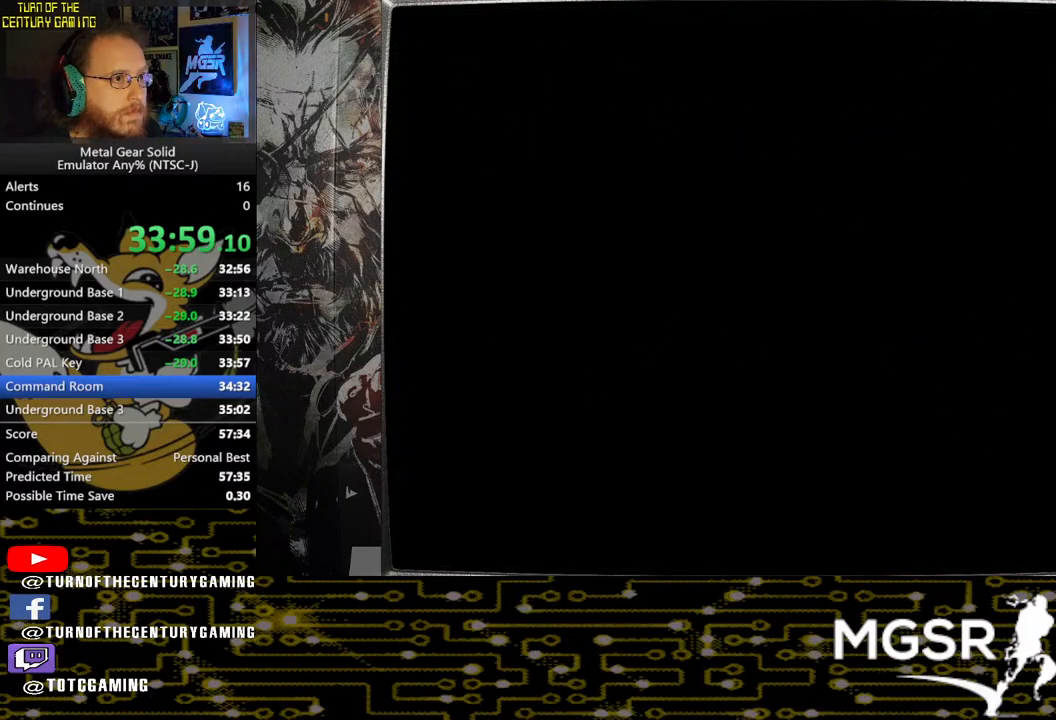
{"buttons": [], "left_stick": "down", "right_stick": "center", "events": [[67, "CROSS", "up"]]}
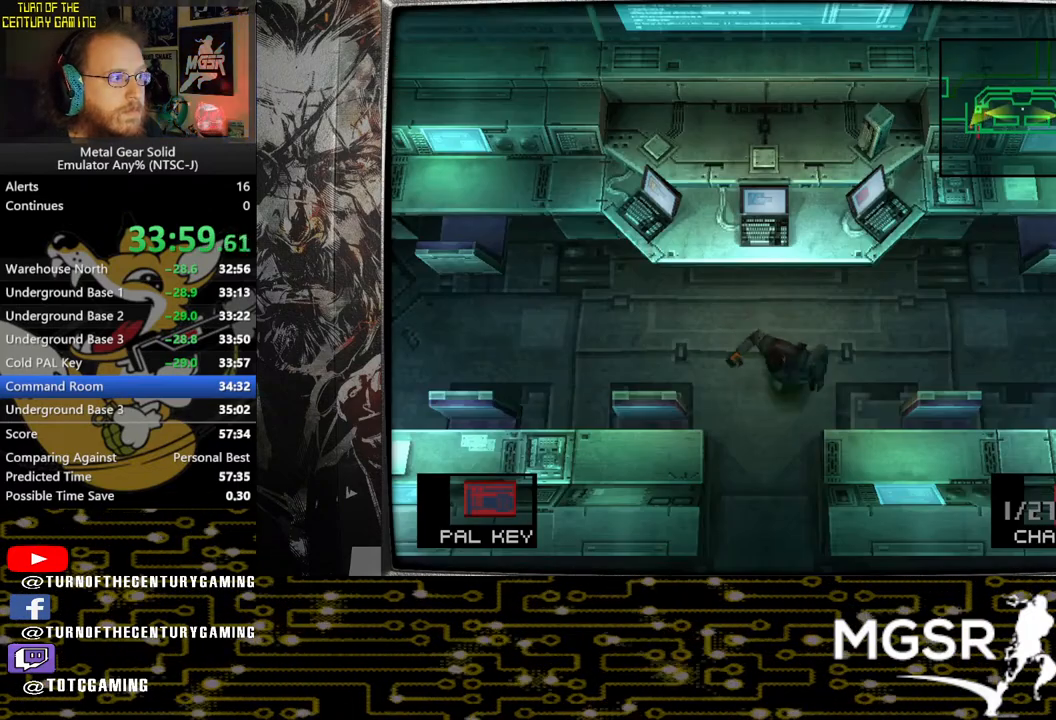
{"buttons": [], "left_stick": "down-left", "right_stick": "center", "events": [[483, "left_stick", "down-left"]]}
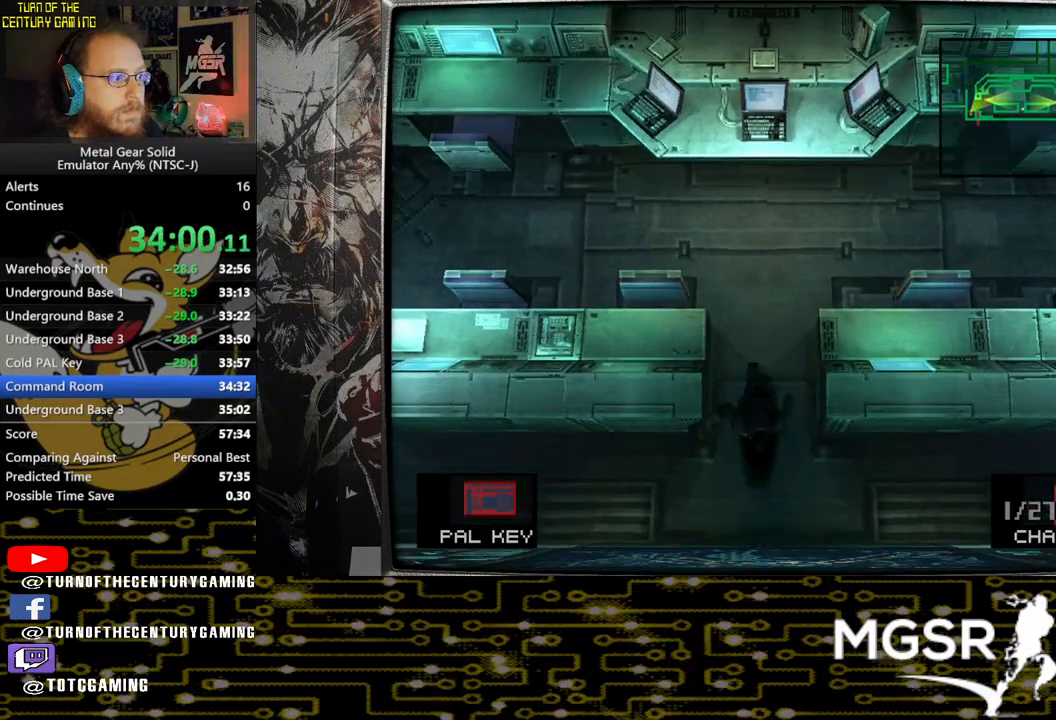
{"buttons": [], "left_stick": "left", "right_stick": "center", "events": [[167, "left_stick", "left"]]}
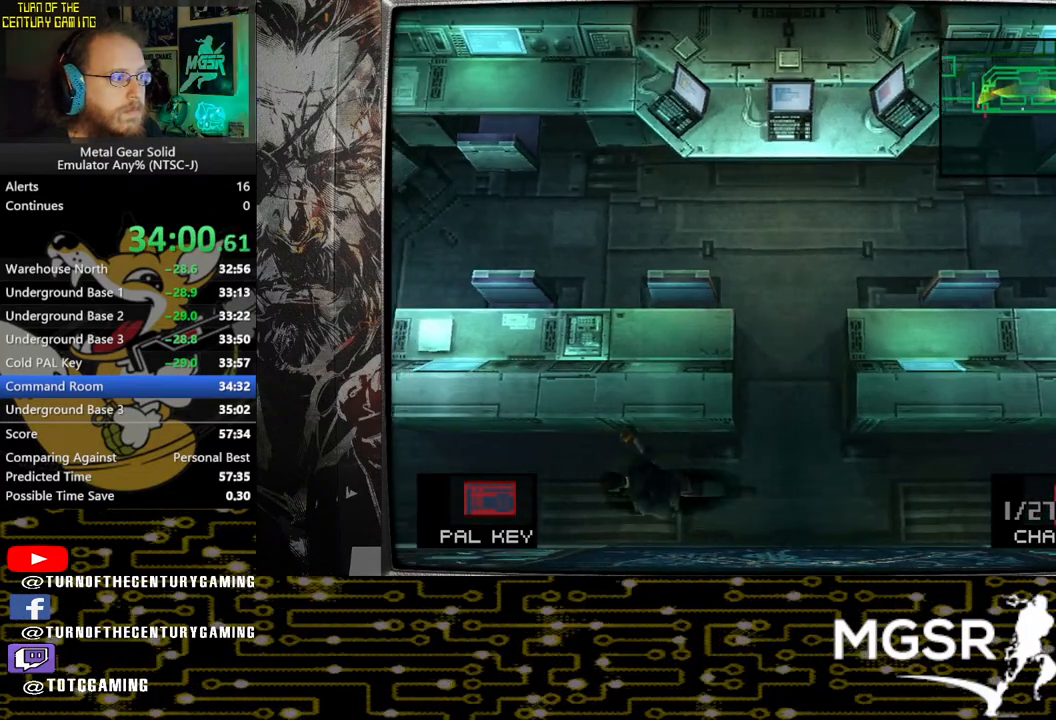
{"buttons": [], "left_stick": "left", "right_stick": "center", "events": []}
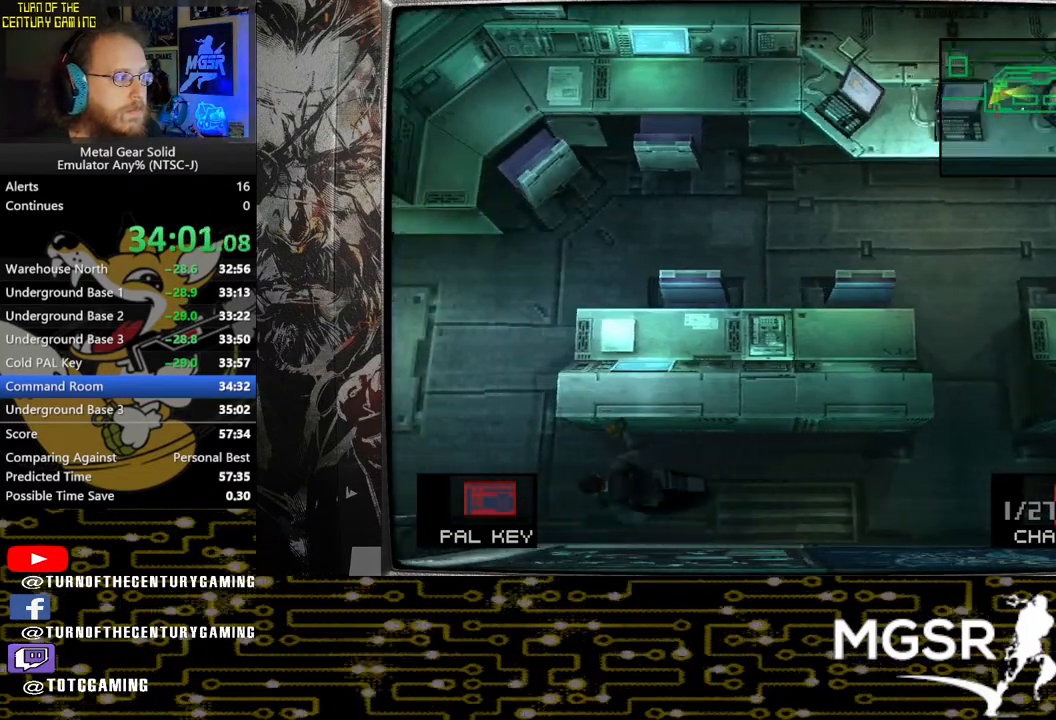
{"buttons": [], "left_stick": "up-left", "right_stick": "center", "events": [[250, "left_stick", "up-left"]]}
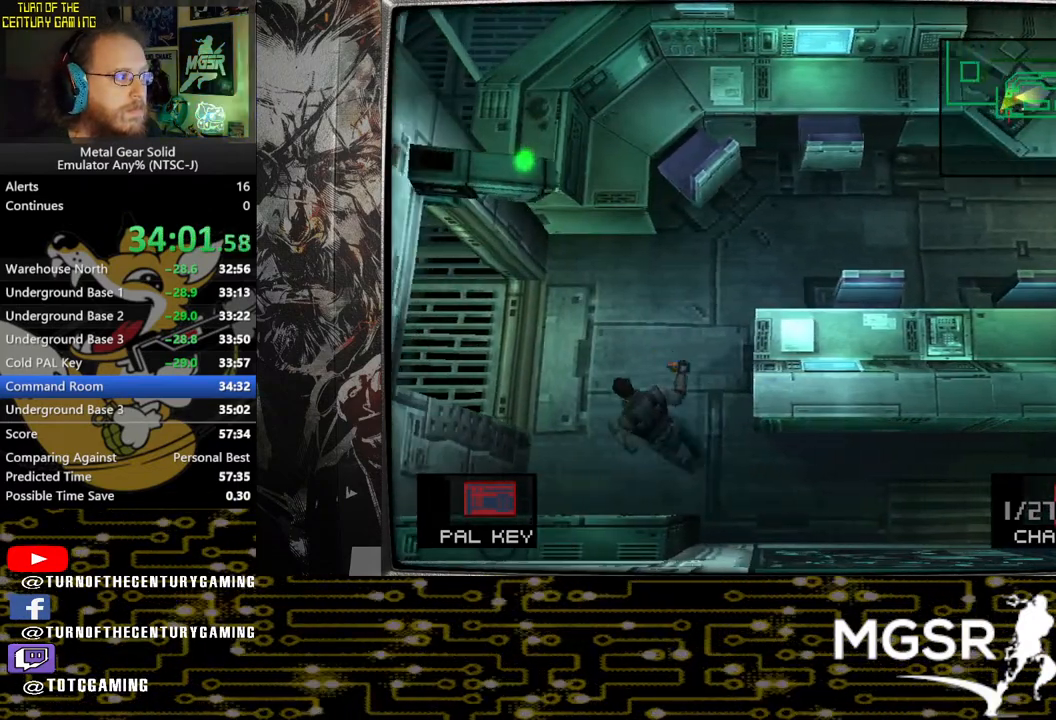
{"buttons": [], "left_stick": "up-left", "right_stick": "center", "events": []}
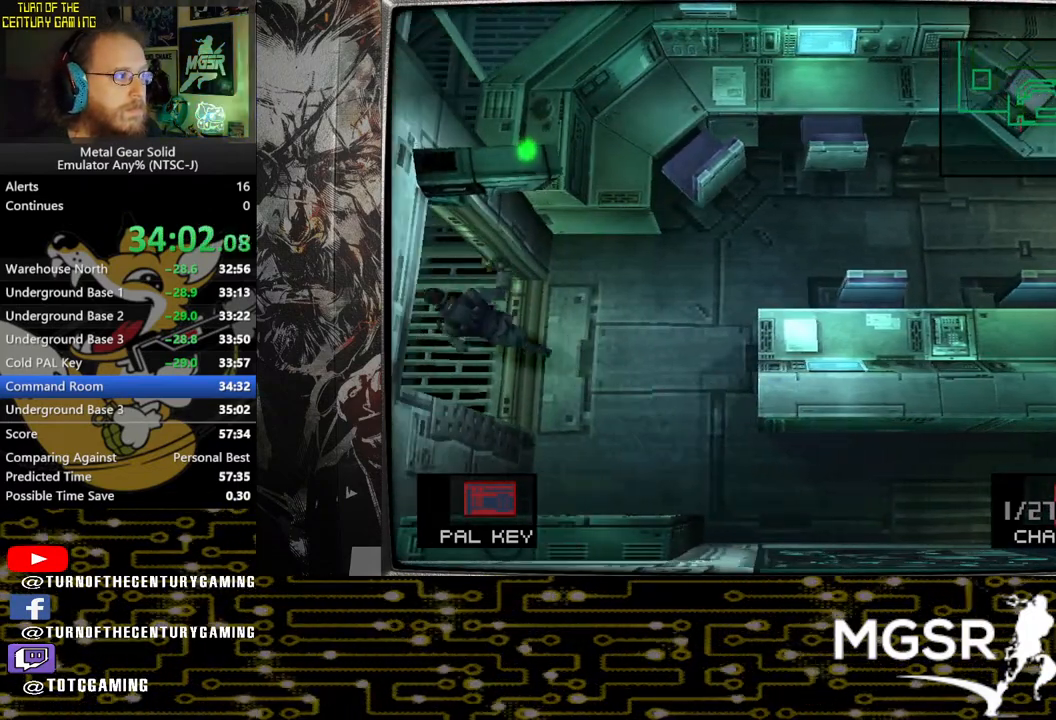
{"buttons": [], "left_stick": "up-left", "right_stick": "center", "events": []}
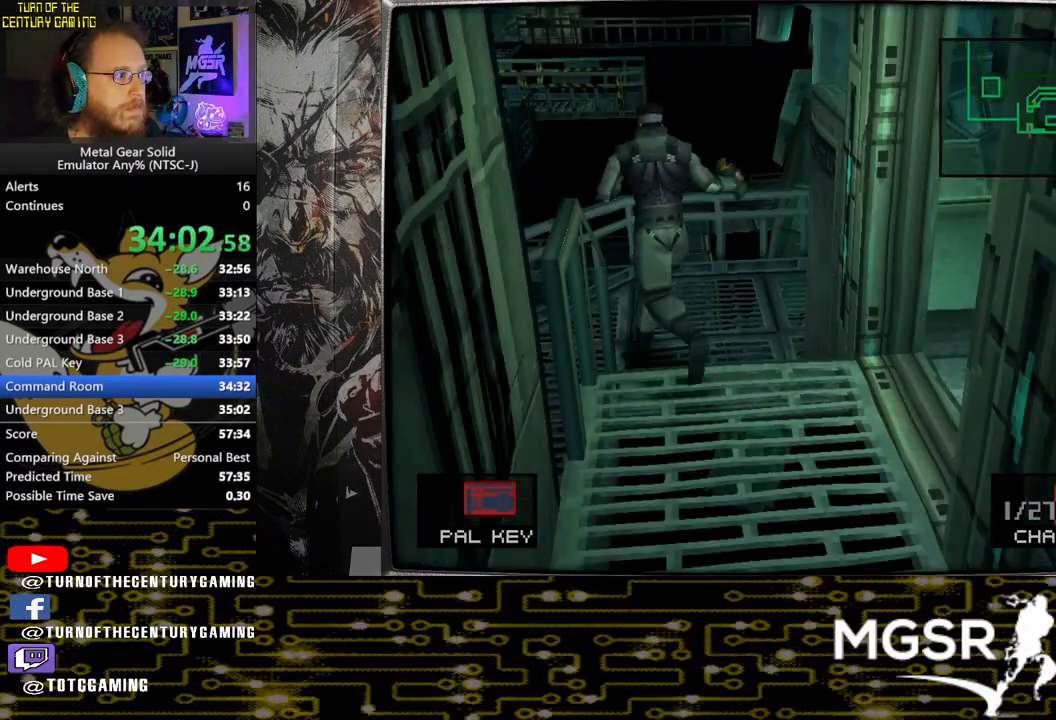
{"buttons": [], "left_stick": "up-left", "right_stick": "center", "events": []}
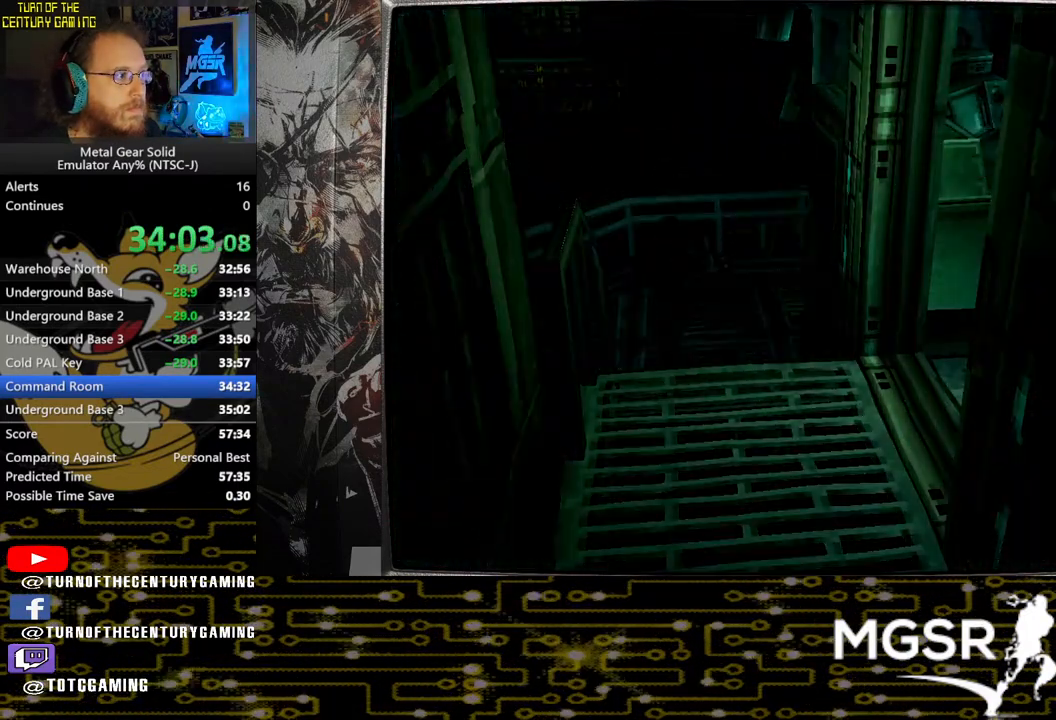
{"buttons": [], "left_stick": "up-left", "right_stick": "center", "events": []}
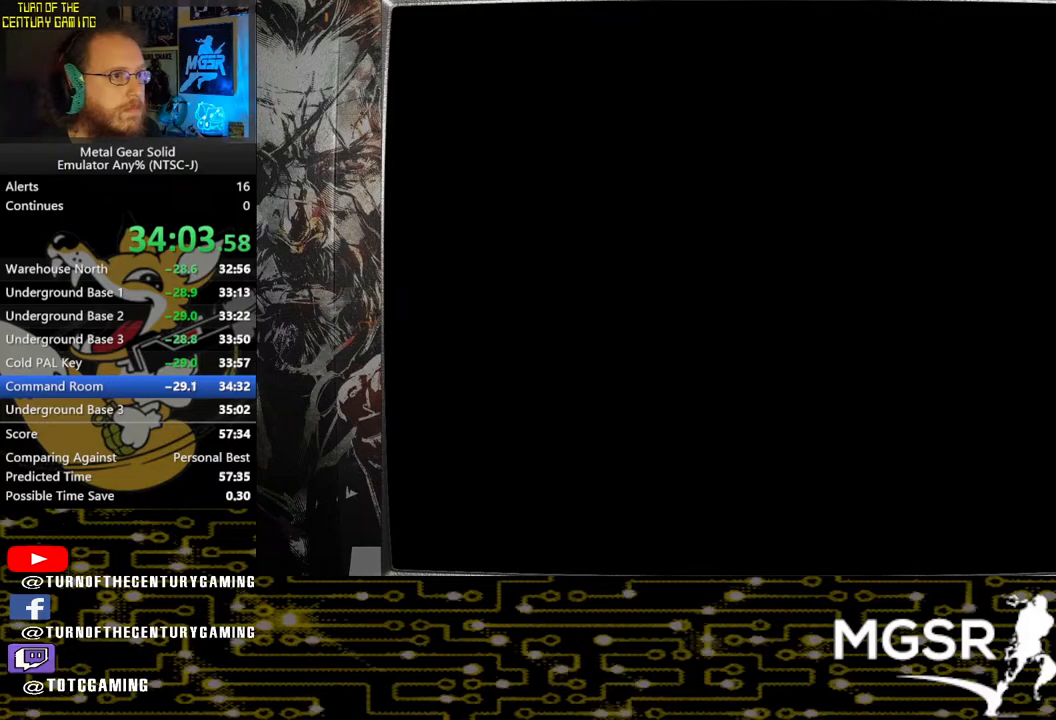
{"buttons": [], "left_stick": "up-left", "right_stick": "center", "events": []}
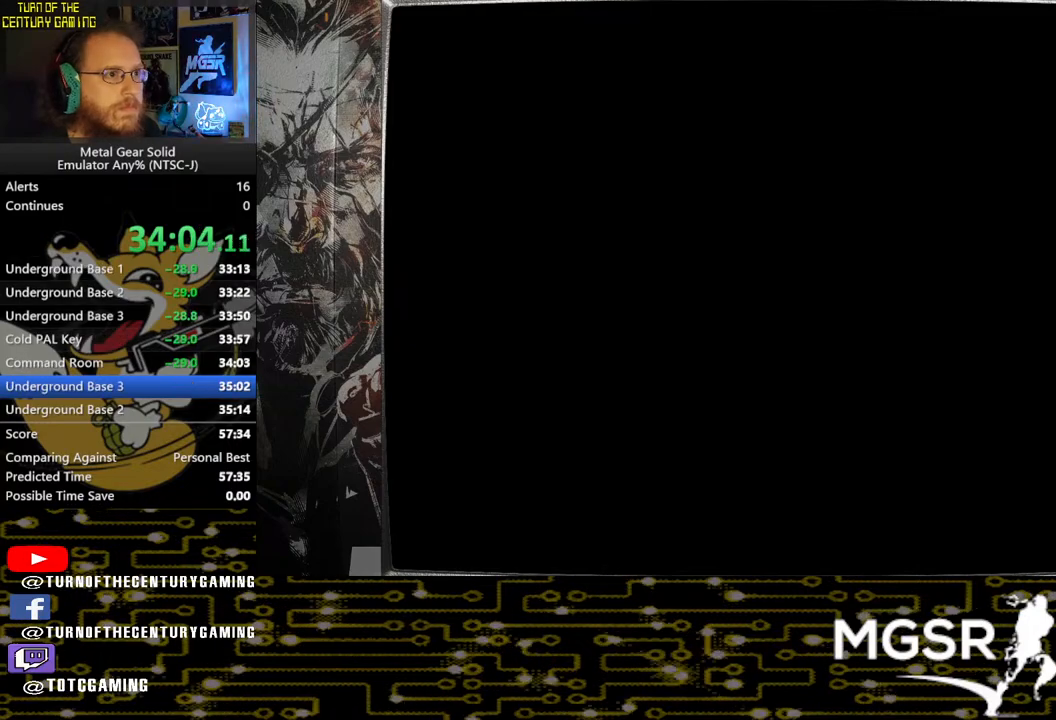
{"buttons": [], "left_stick": "left", "right_stick": "center", "events": [[133, "left_stick", "left"]]}
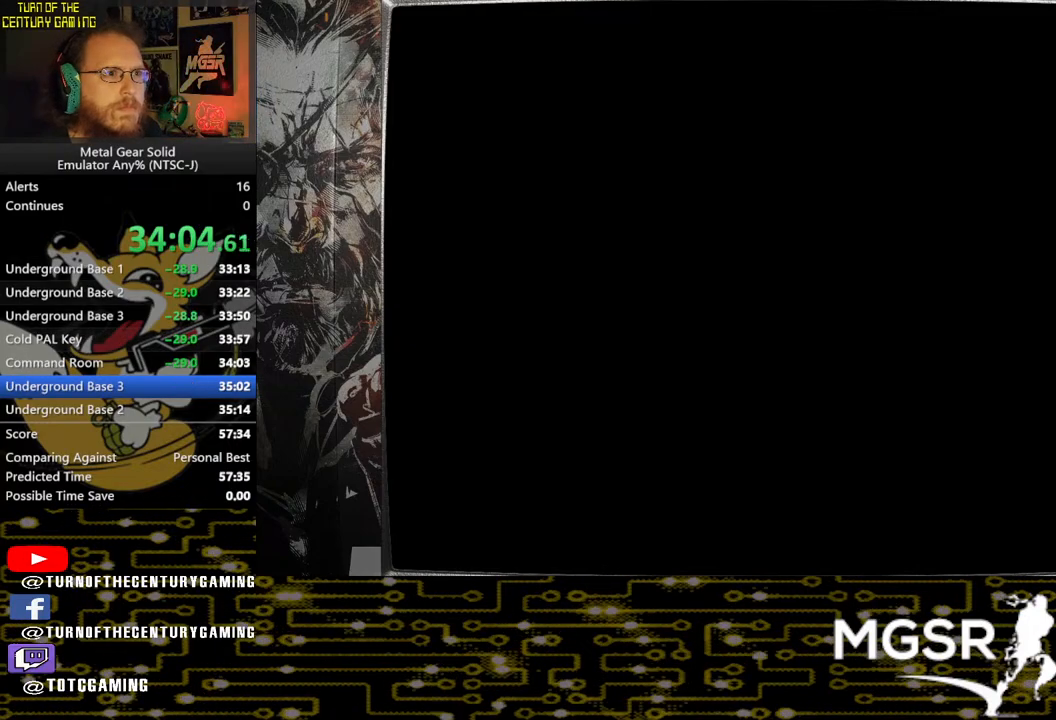
{"buttons": [], "left_stick": "left", "right_stick": "center", "events": []}
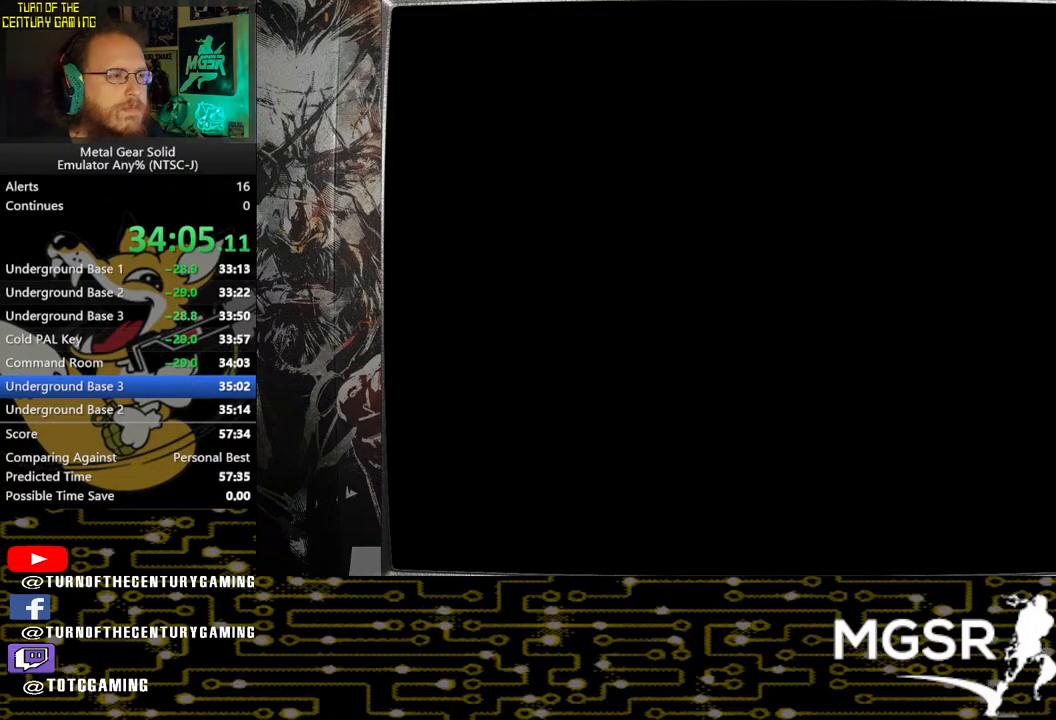
{"buttons": [], "left_stick": "left", "right_stick": "center", "events": []}
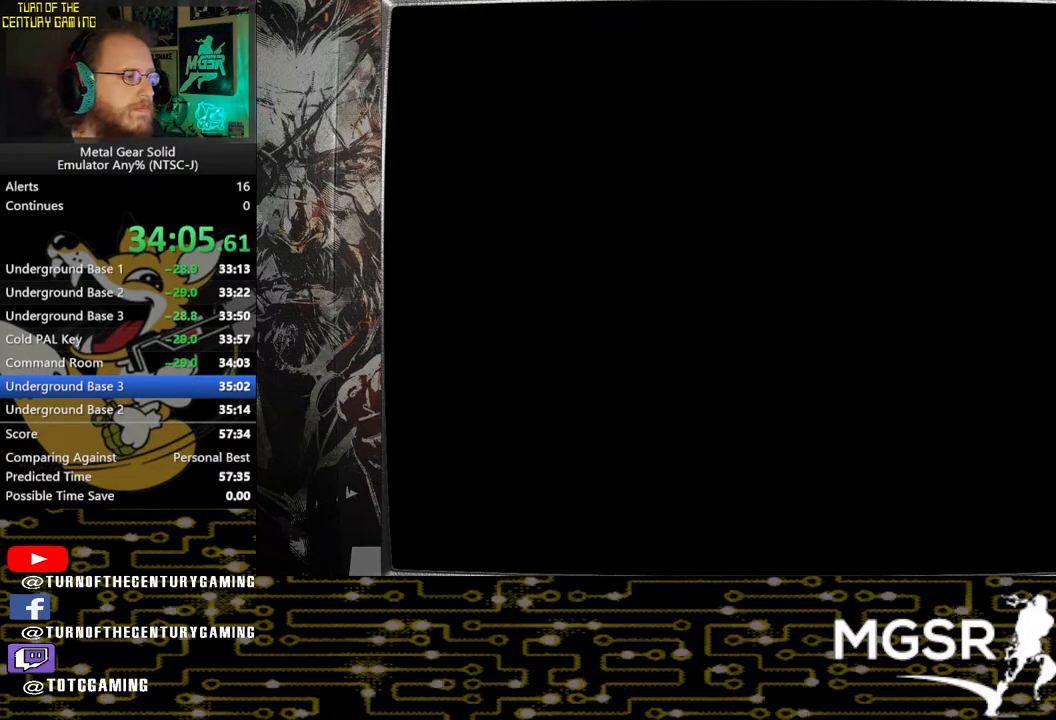
{"buttons": [], "left_stick": "left", "right_stick": "center", "events": []}
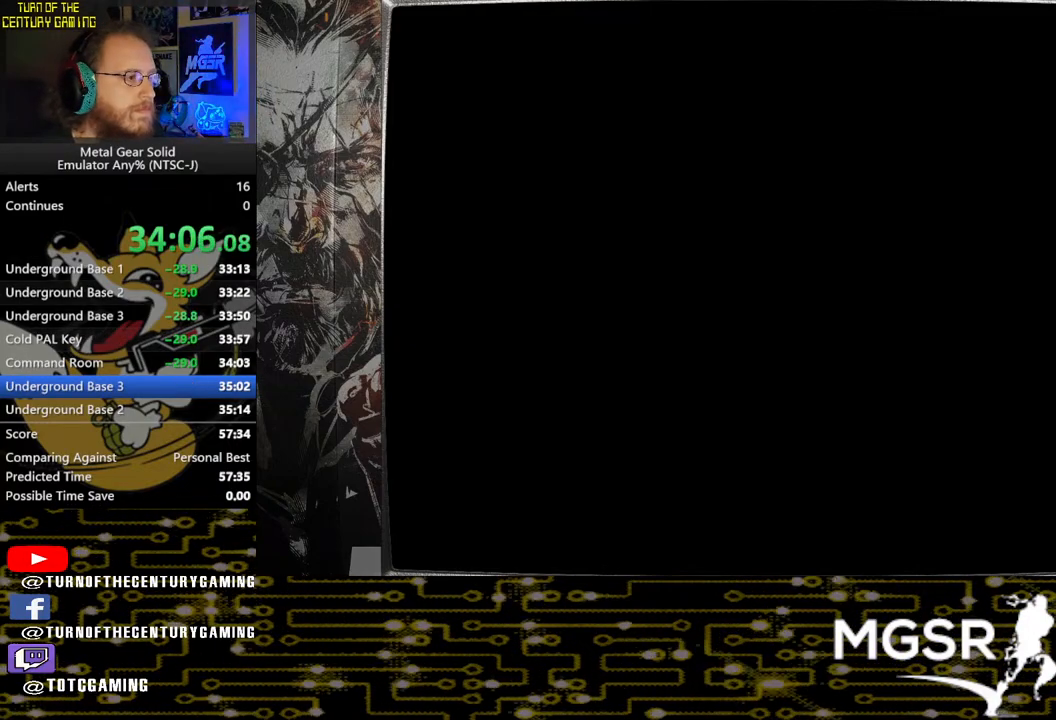
{"buttons": [], "left_stick": "left", "right_stick": "center", "events": []}